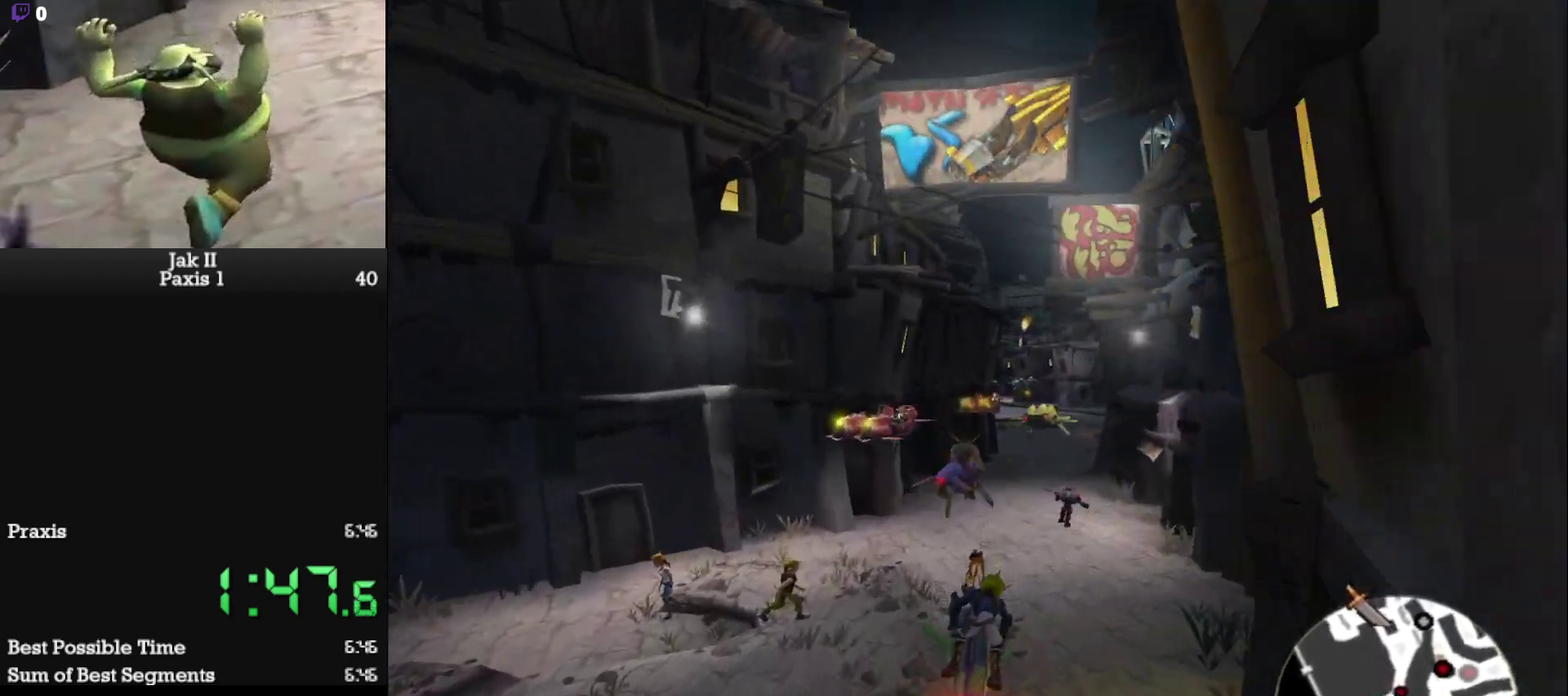
Gameplay with a controller (PlayStation layout); each line is a JSON object with the inputs held at the frame after it. "events" lists button and stick changes between this image and that frame as [ms after this image, input, new state], when the widget could be followed in between. This overlay highlights the sticks when they move; stick clicks (L3 R3) are not distinguishable. Not read: L3 R3 right_stick.
{"buttons": ["CROSS"], "left_stick": "left", "events": [[17, "left_stick", "up-right"], [433, "left_stick", "left"]]}
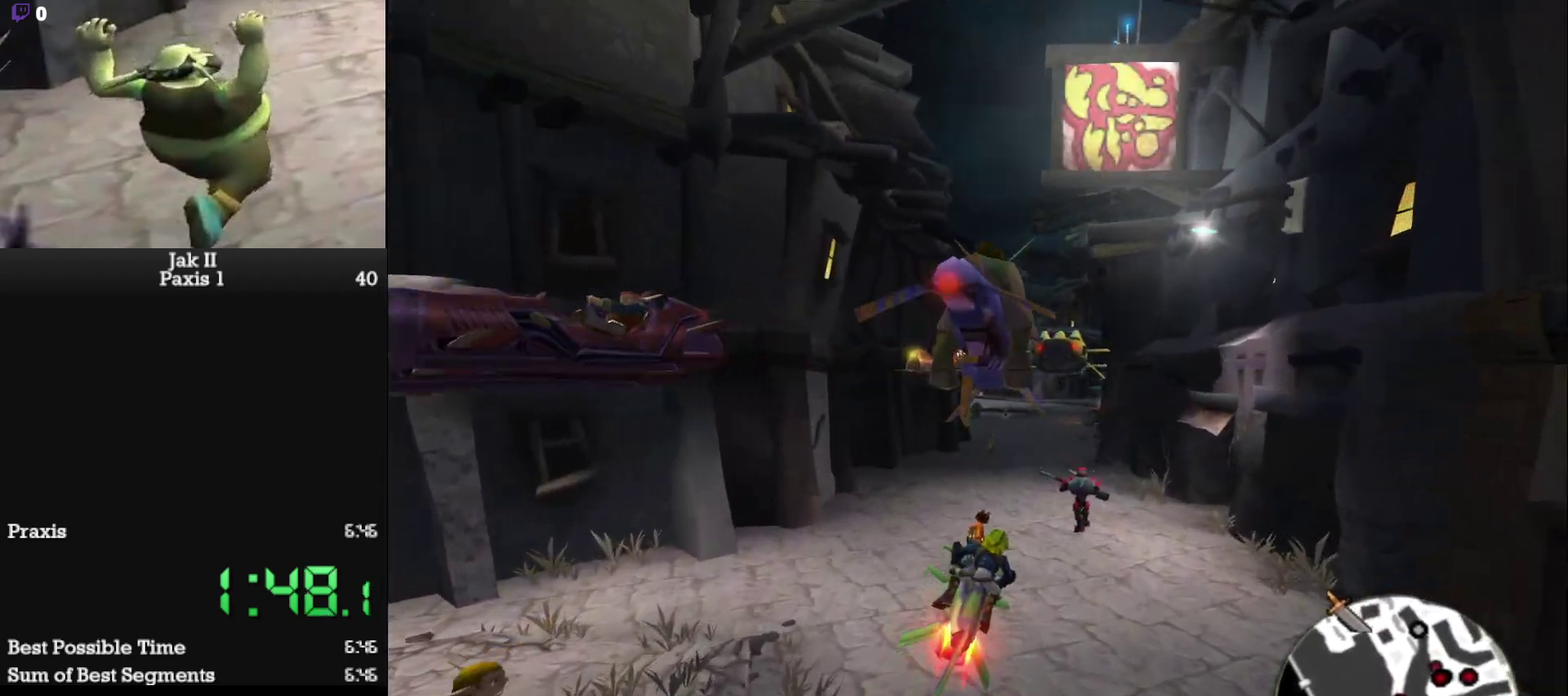
{"buttons": ["CROSS"], "left_stick": "center", "events": [[133, "left_stick", "center"], [367, "left_stick", "up-right"], [467, "left_stick", "center"]]}
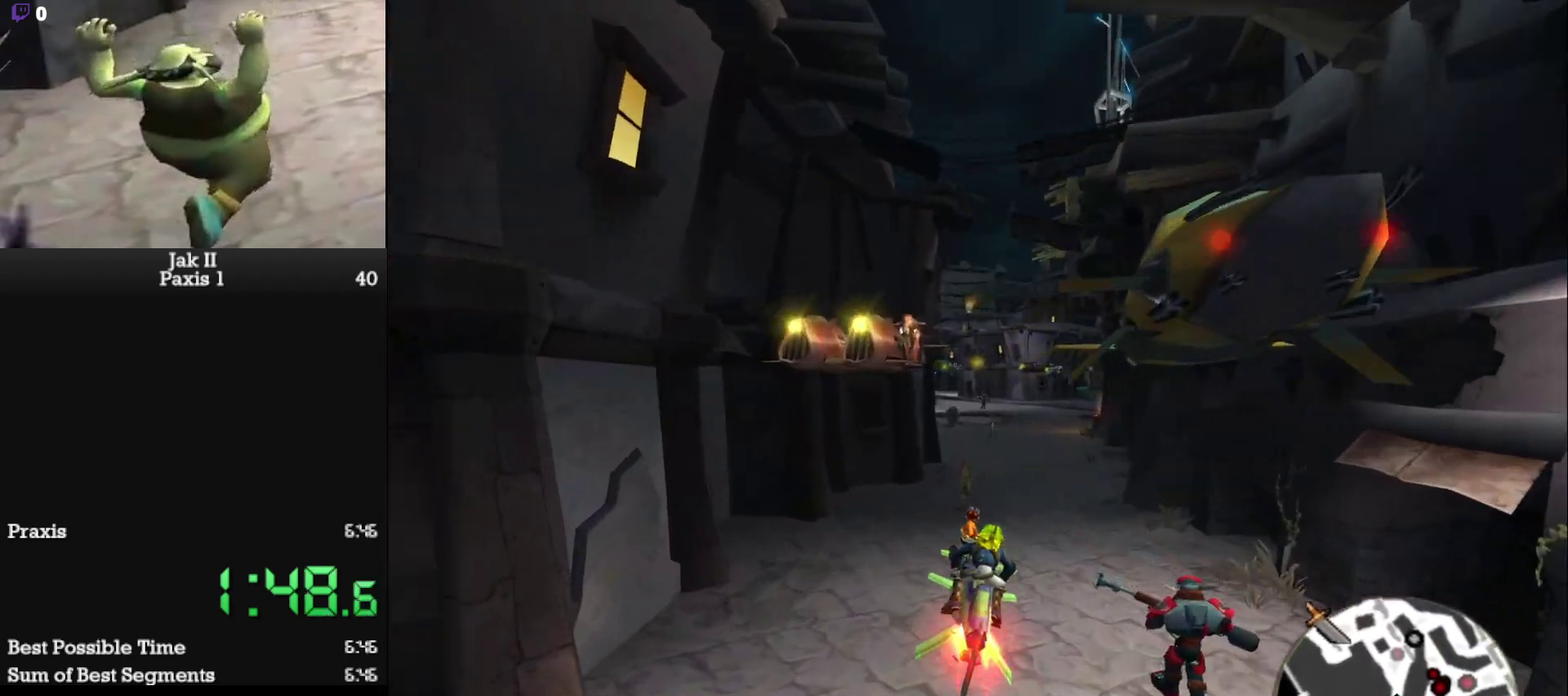
{"buttons": ["CROSS"], "left_stick": "center", "events": []}
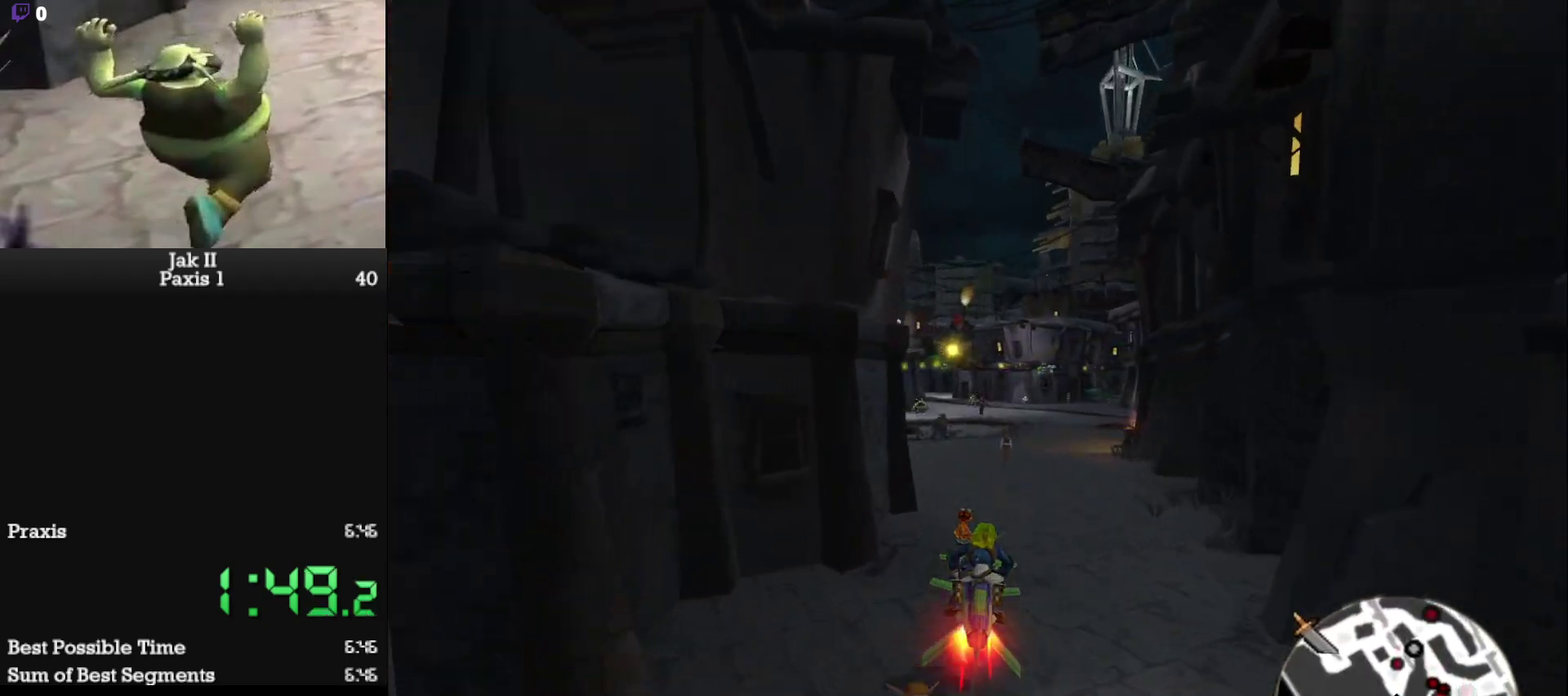
{"buttons": ["CROSS"], "left_stick": "up-left", "events": [[433, "left_stick", "up-left"]]}
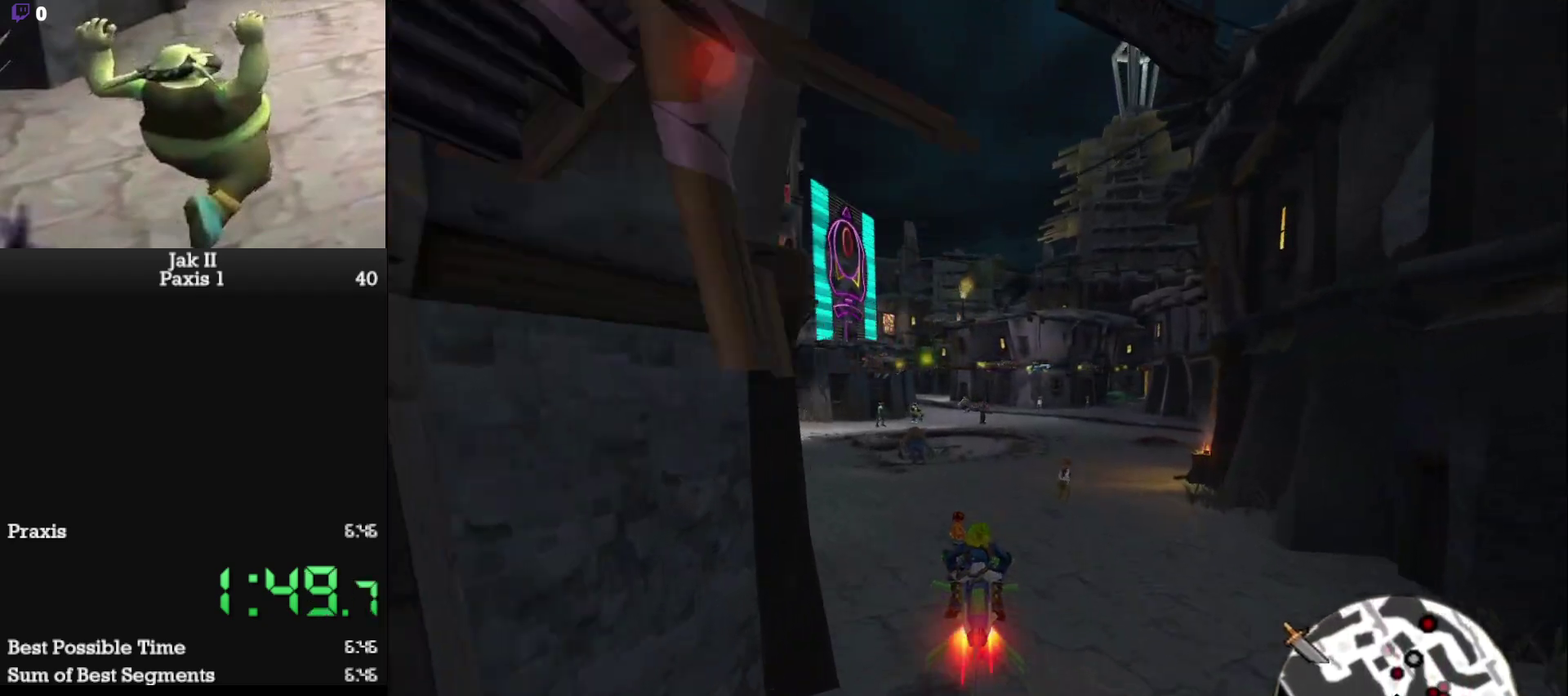
{"buttons": ["CROSS"], "left_stick": "center", "events": [[50, "left_stick", "center"]]}
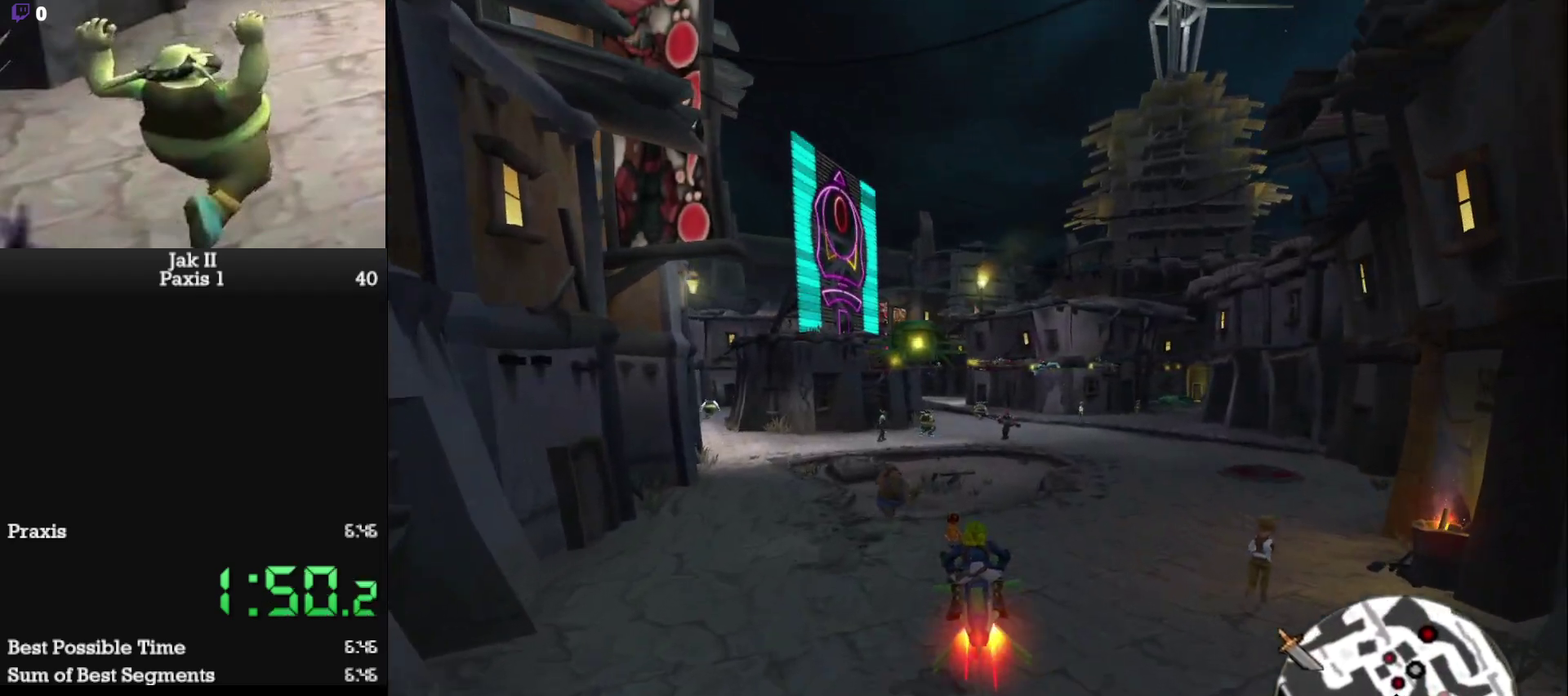
{"buttons": ["CROSS"], "left_stick": "center", "events": [[267, "left_stick", "up-left"], [383, "left_stick", "center"]]}
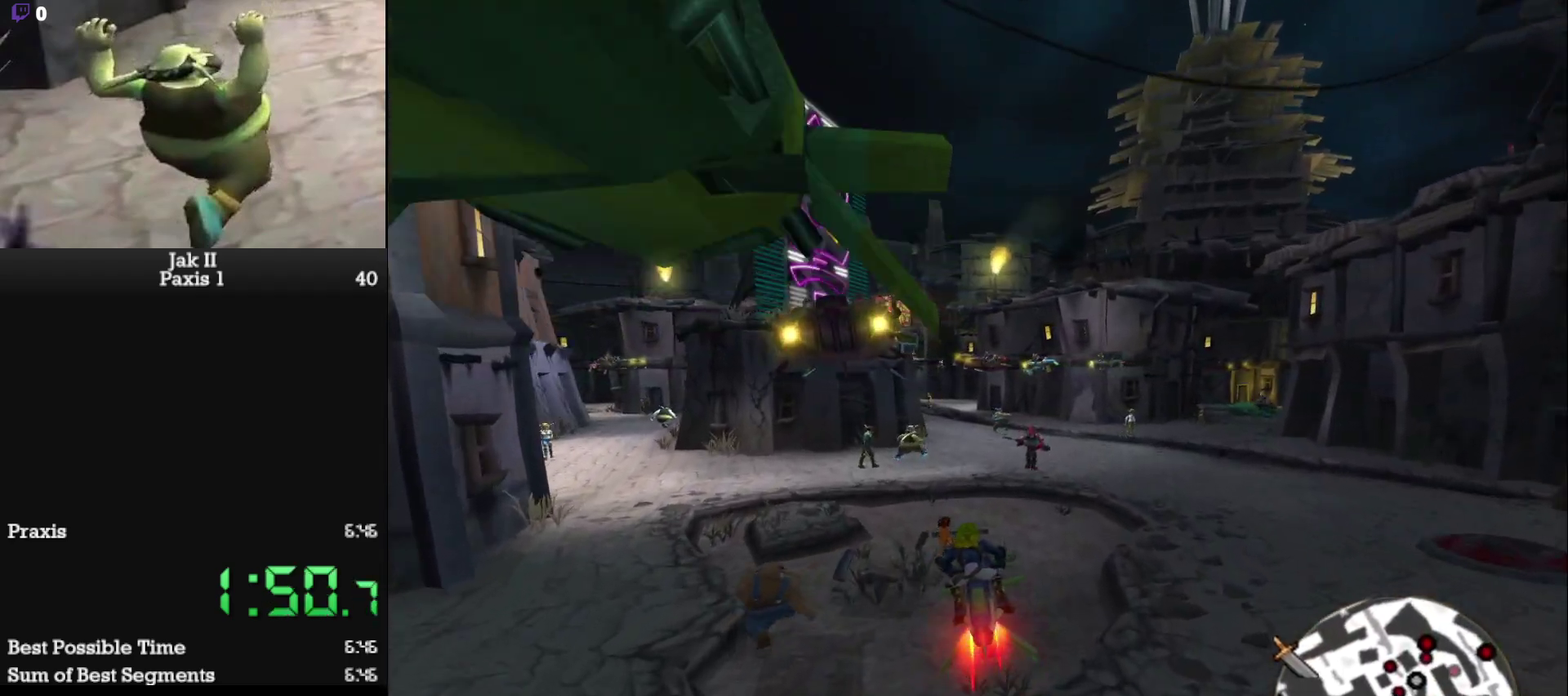
{"buttons": ["CROSS"], "left_stick": "center", "events": [[350, "R2", "down"], [467, "R2", "up"]]}
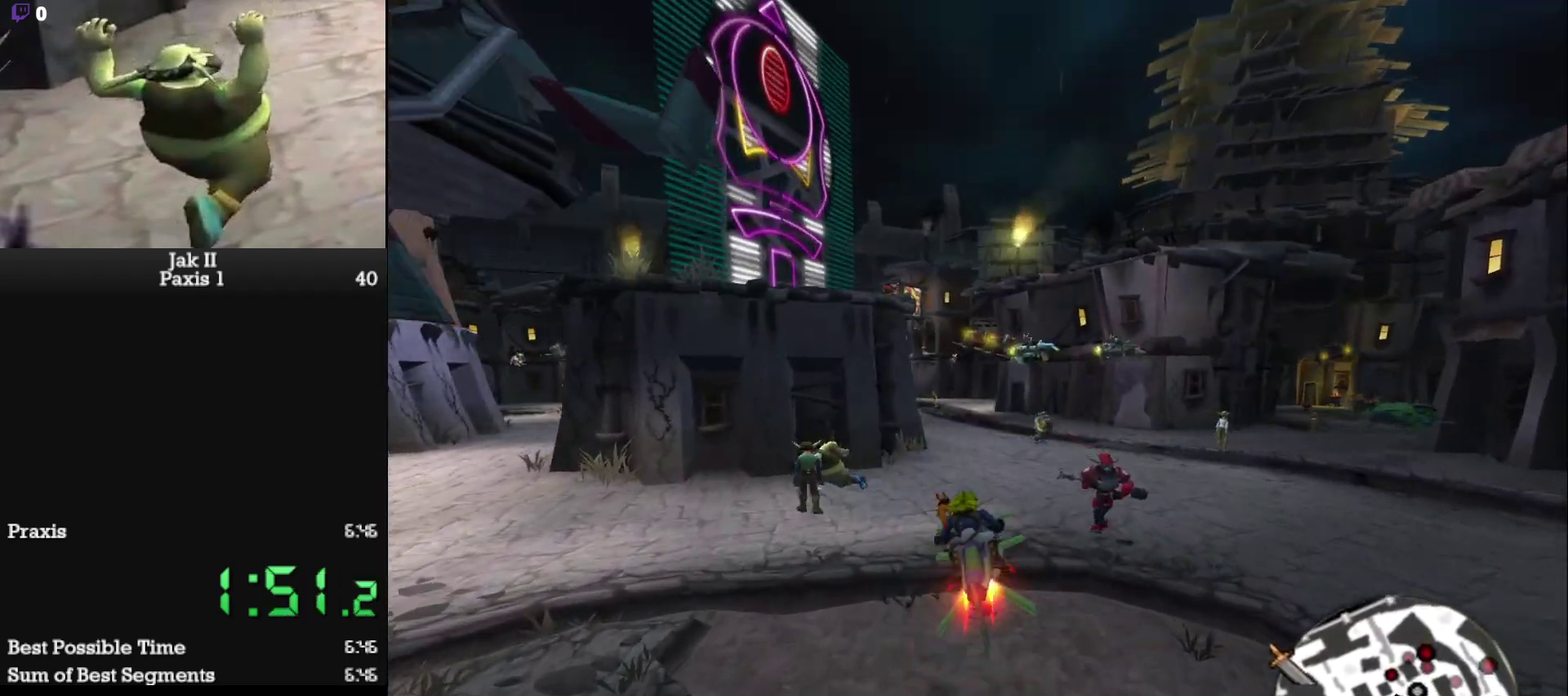
{"buttons": ["CROSS"], "left_stick": "left", "events": [[117, "R2", "down"], [233, "R2", "up"], [417, "left_stick", "left"]]}
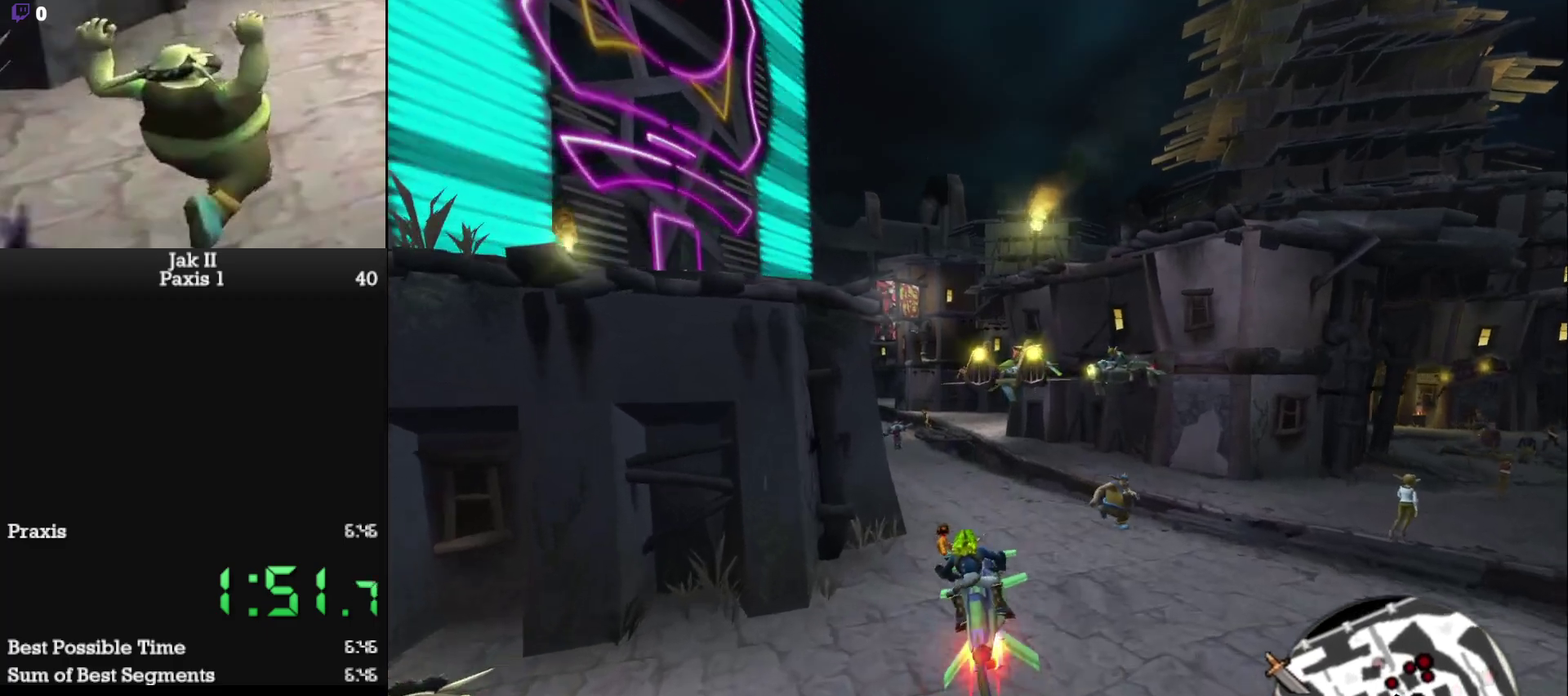
{"buttons": ["CROSS"], "left_stick": "center", "events": [[217, "left_stick", "center"], [400, "left_stick", "left"], [500, "left_stick", "center"]]}
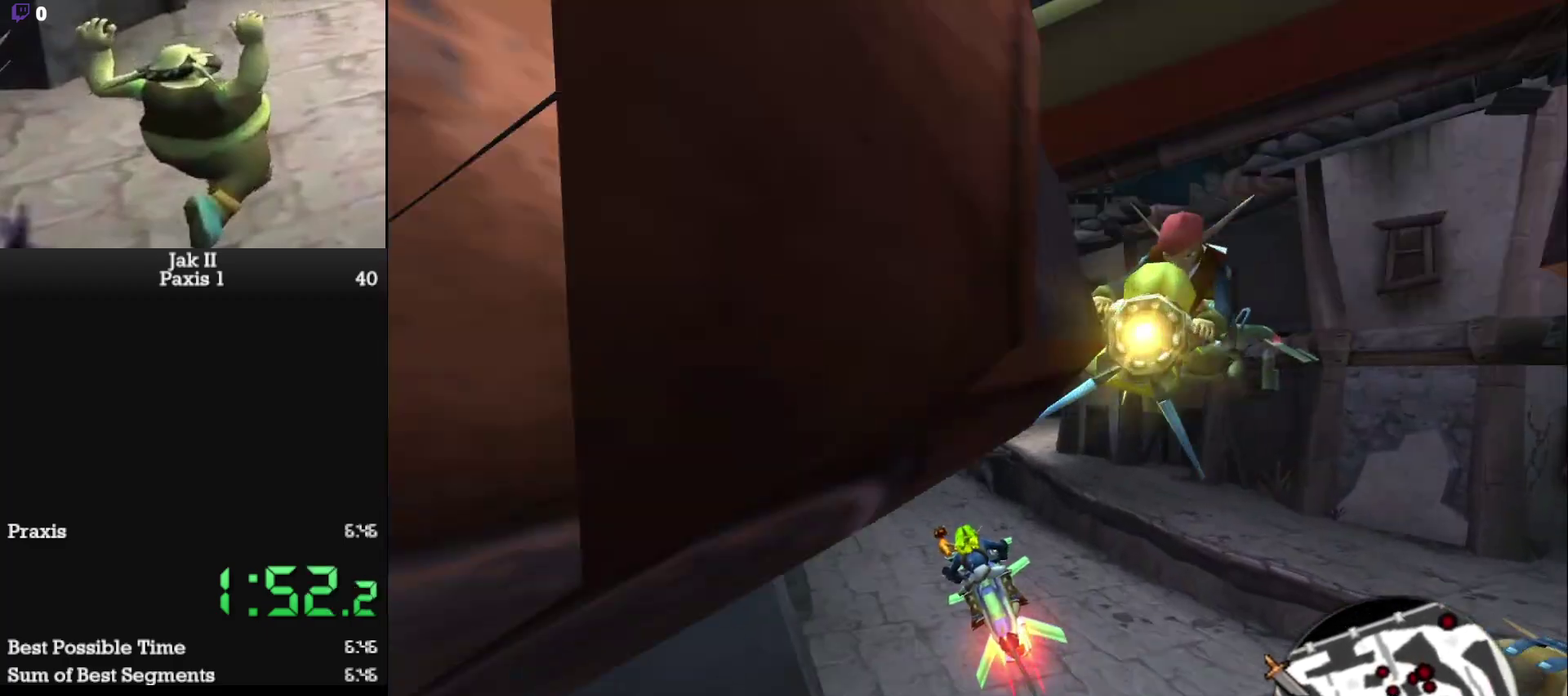
{"buttons": ["CROSS"], "left_stick": "up-left", "events": [[433, "left_stick", "left"], [483, "left_stick", "up-left"]]}
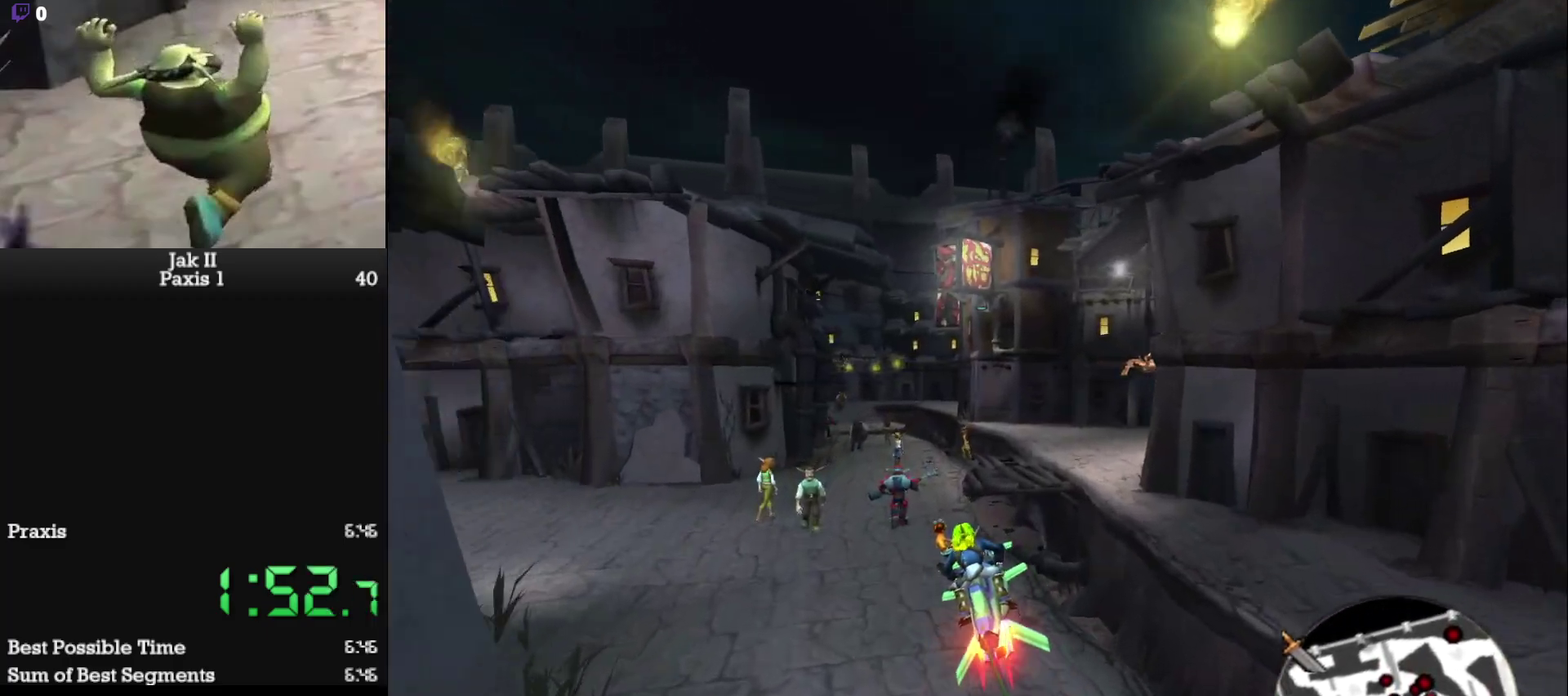
{"buttons": ["CROSS", "R2"], "left_stick": "center", "events": [[17, "R2", "down"], [67, "left_stick", "center"], [133, "R2", "up"], [367, "R2", "down"]]}
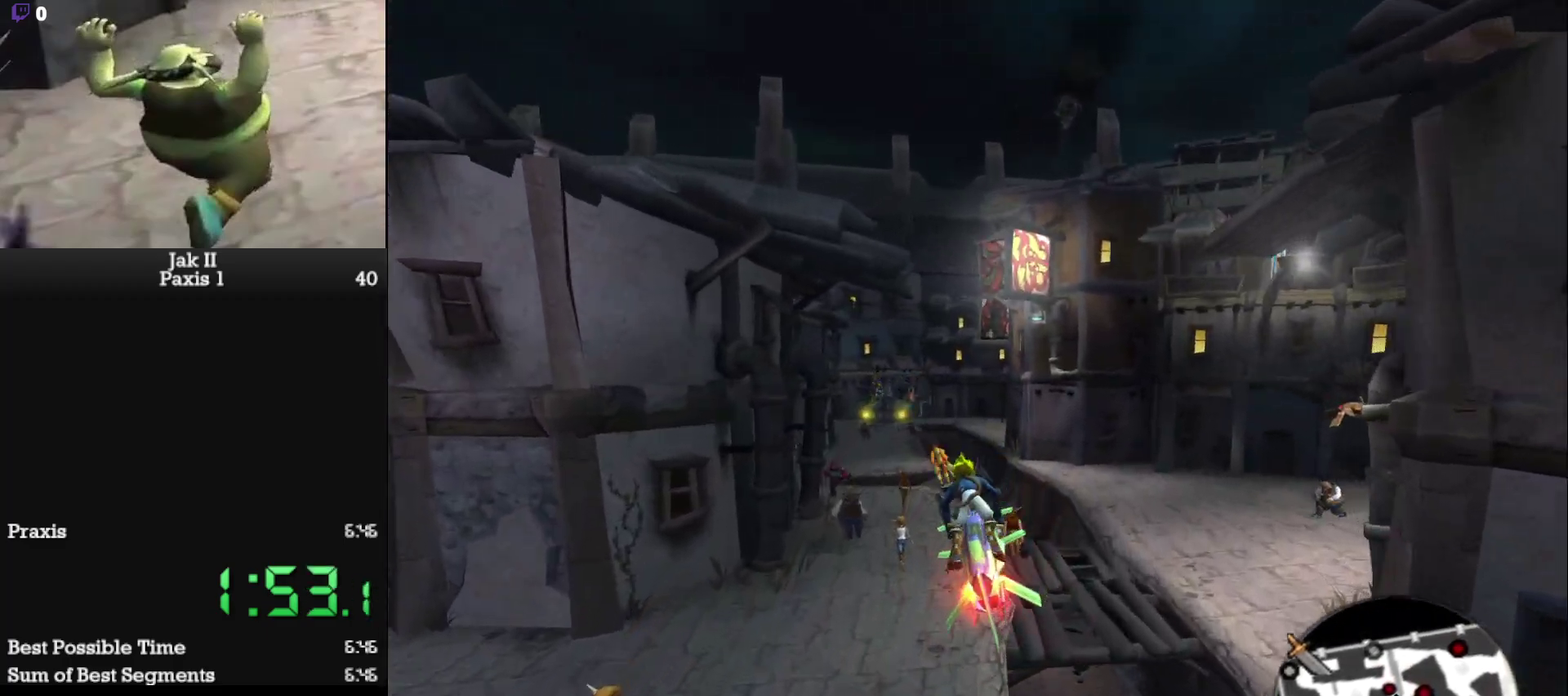
{"buttons": ["CROSS"], "left_stick": "left", "events": [[17, "R2", "up"], [33, "left_stick", "left"]]}
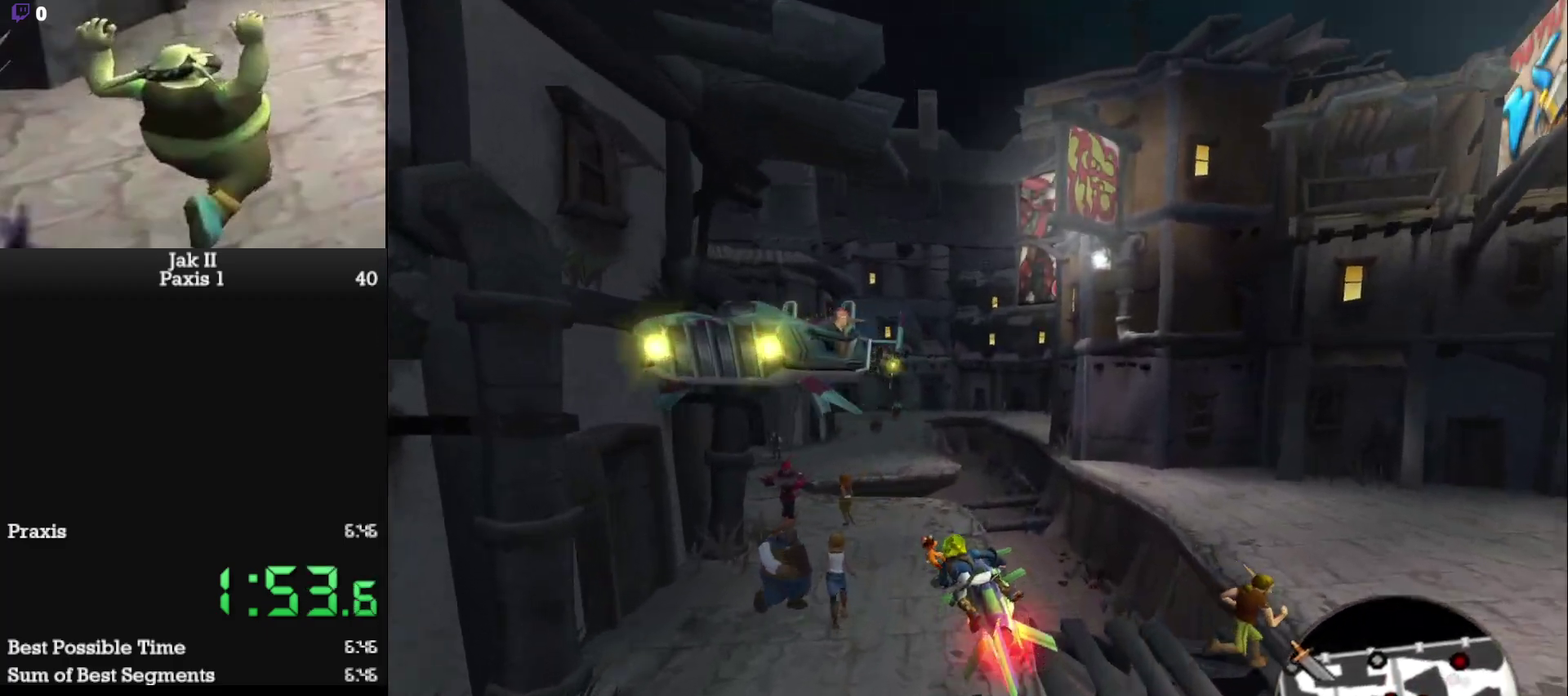
{"buttons": ["CROSS"], "left_stick": "center", "events": [[67, "left_stick", "center"], [217, "left_stick", "left"], [383, "left_stick", "center"]]}
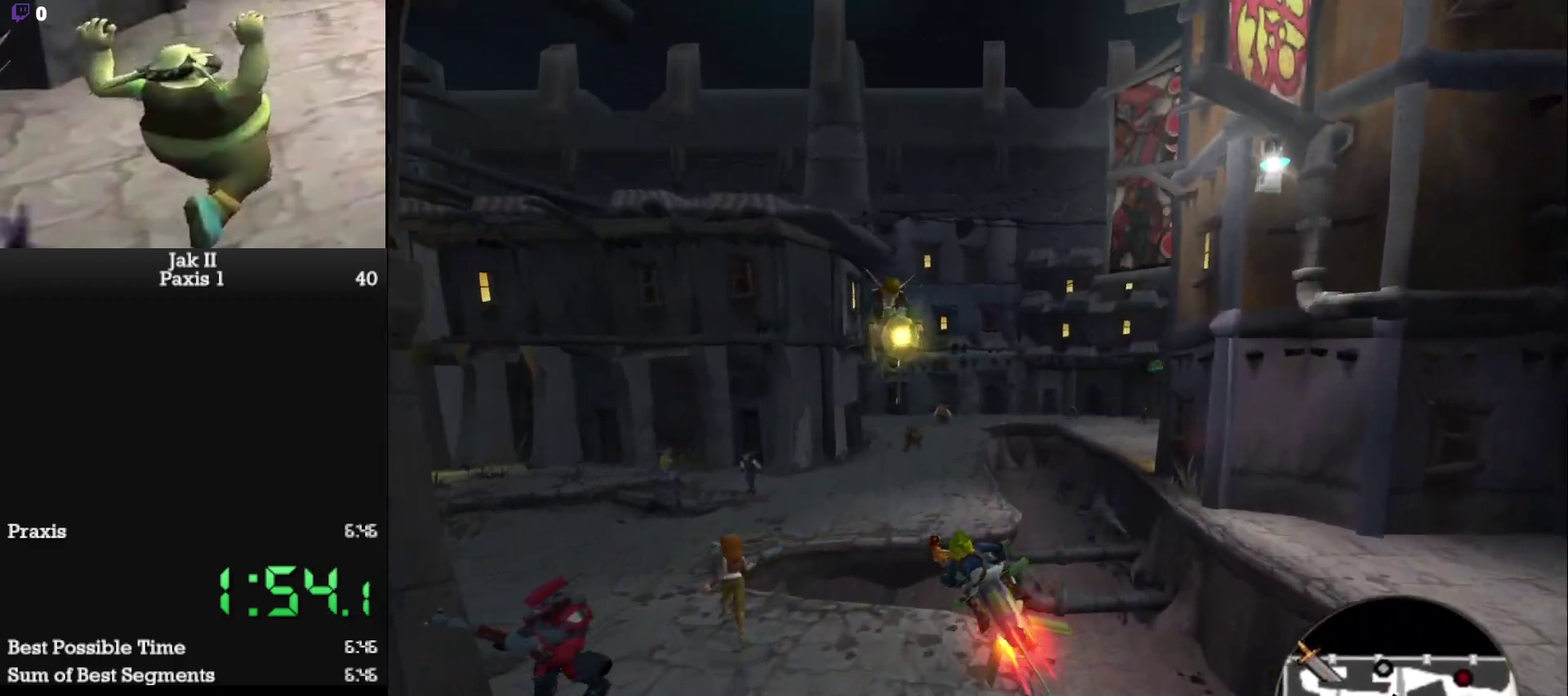
{"buttons": ["CROSS"], "left_stick": "center", "events": [[33, "left_stick", "left"], [150, "left_stick", "center"]]}
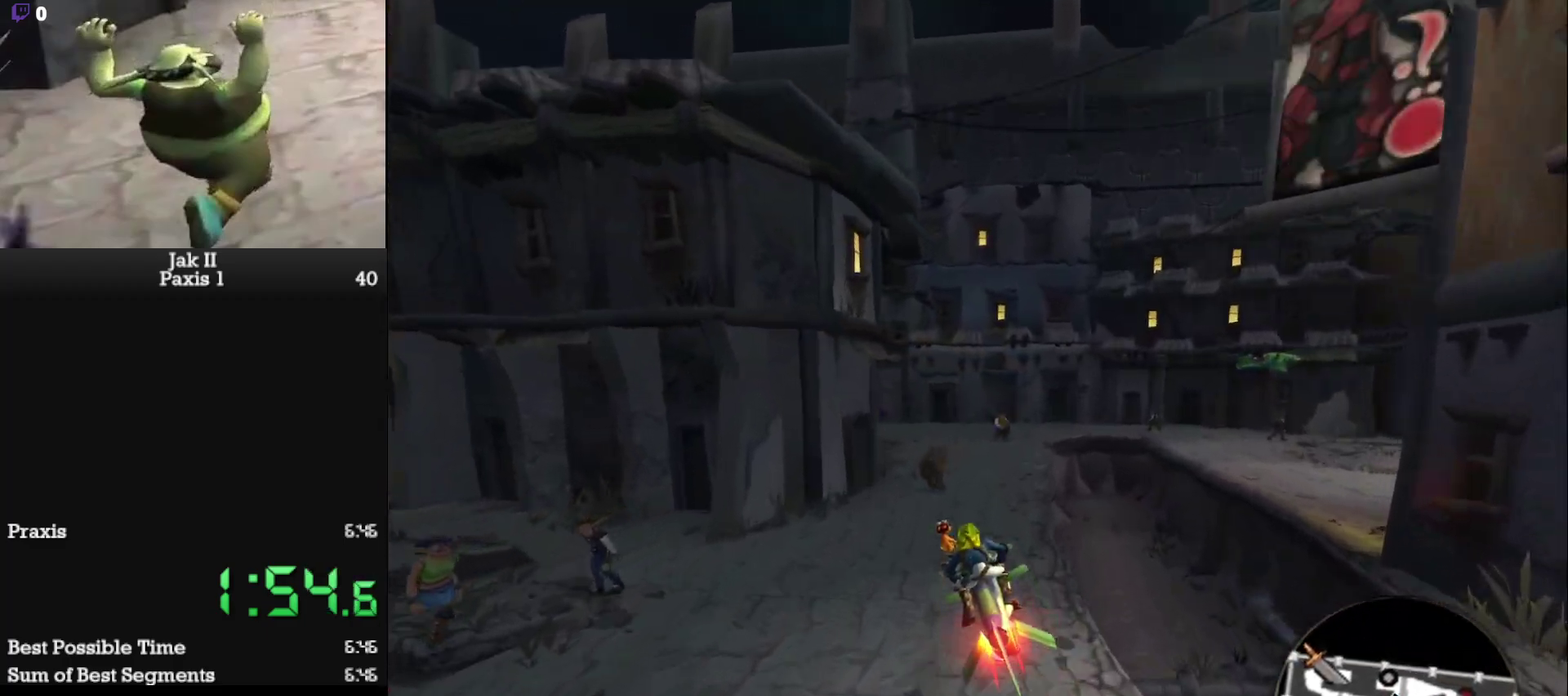
{"buttons": ["CROSS"], "left_stick": "left", "events": [[133, "left_stick", "left"], [350, "R2", "down"], [450, "R2", "up"]]}
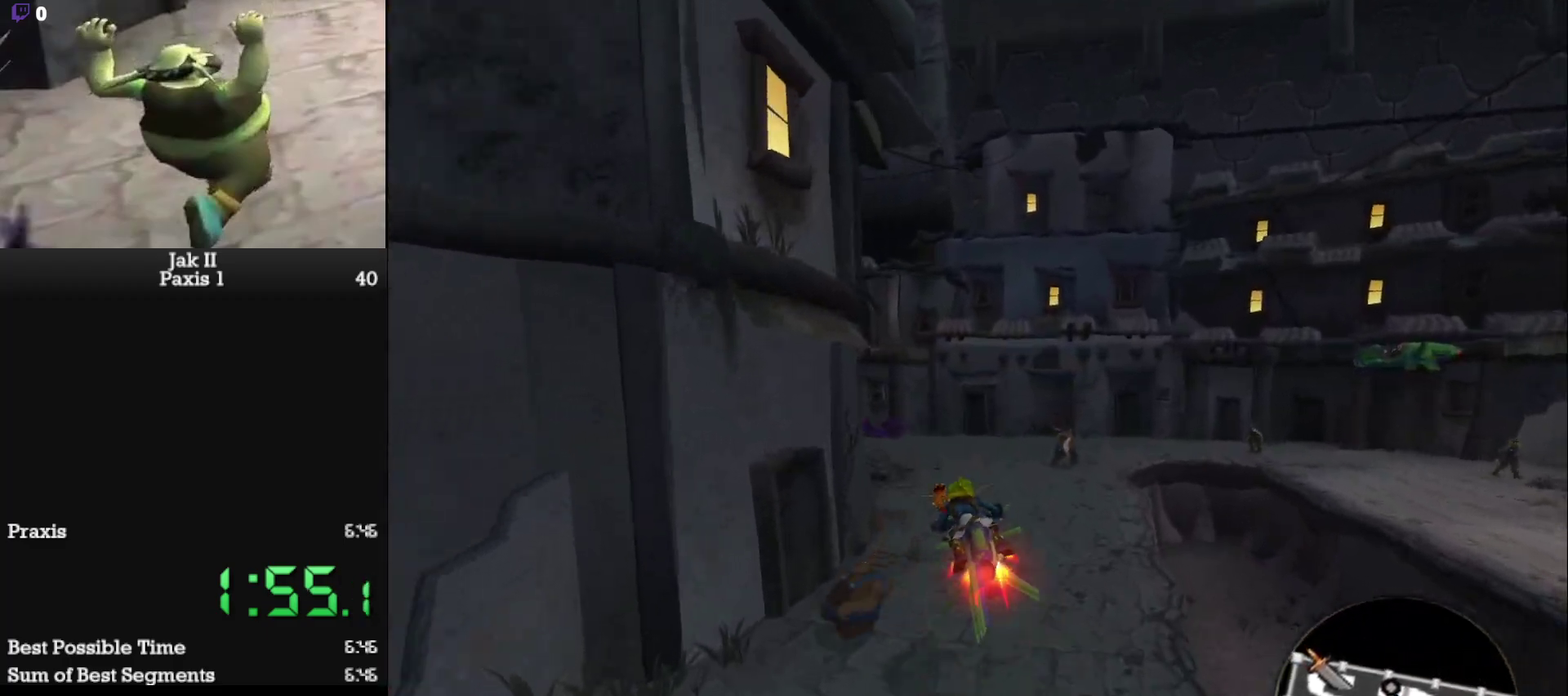
{"buttons": ["CROSS"], "left_stick": "left", "events": [[50, "left_stick", "center"], [133, "left_stick", "left"], [317, "left_stick", "center"], [400, "left_stick", "left"]]}
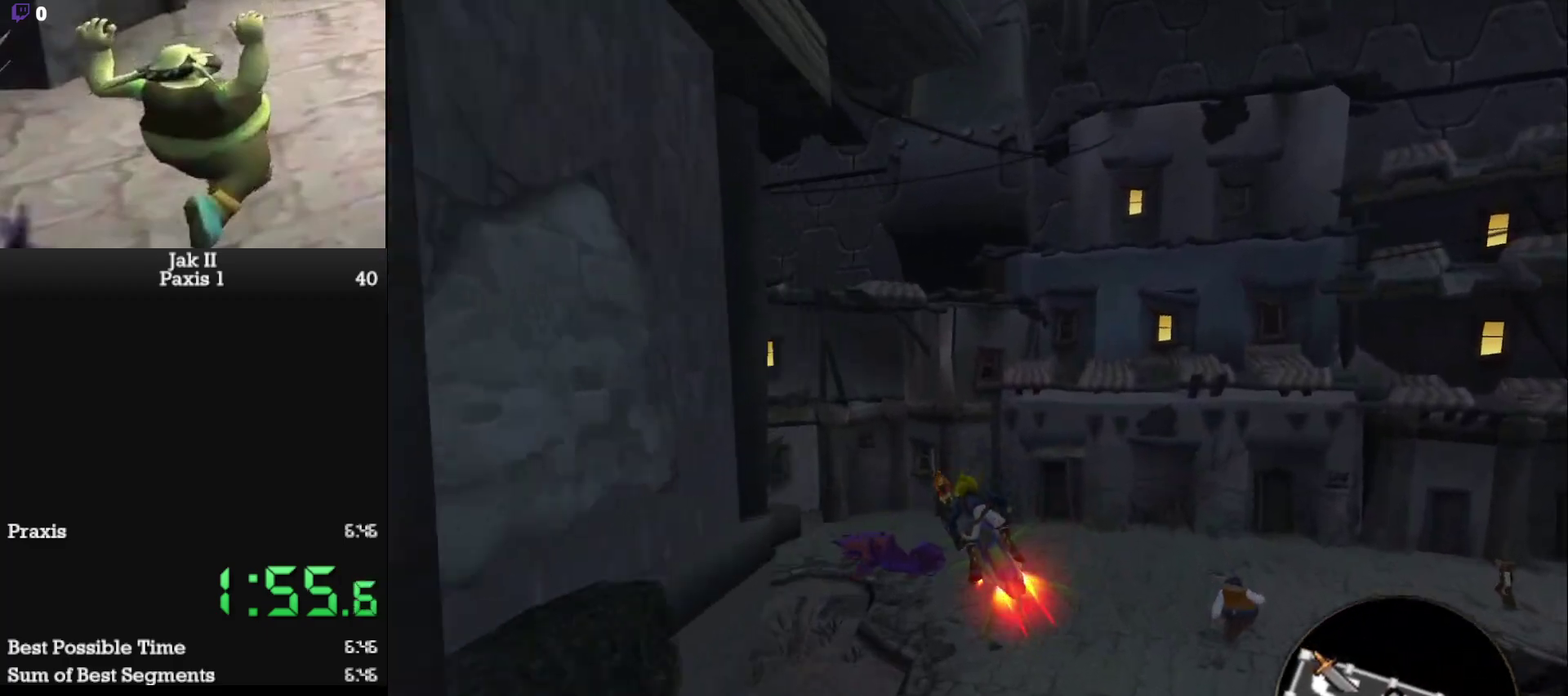
{"buttons": [], "left_stick": "center", "events": [[100, "left_stick", "center"], [217, "left_stick", "left"], [250, "CROSS", "up"], [317, "left_stick", "up-left"], [383, "left_stick", "center"]]}
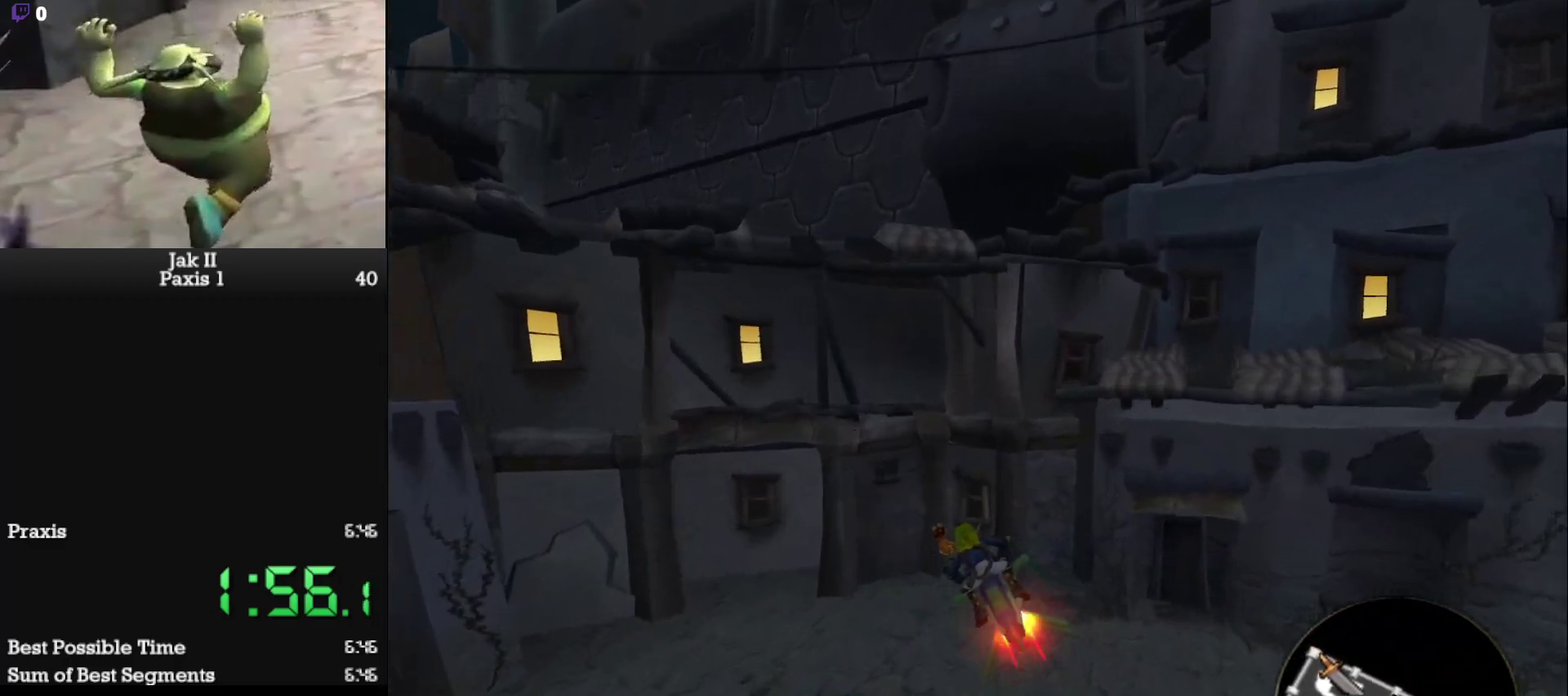
{"buttons": ["SQUARE"], "left_stick": "center", "events": [[17, "left_stick", "left"], [67, "SQUARE", "down"], [117, "left_stick", "center"]]}
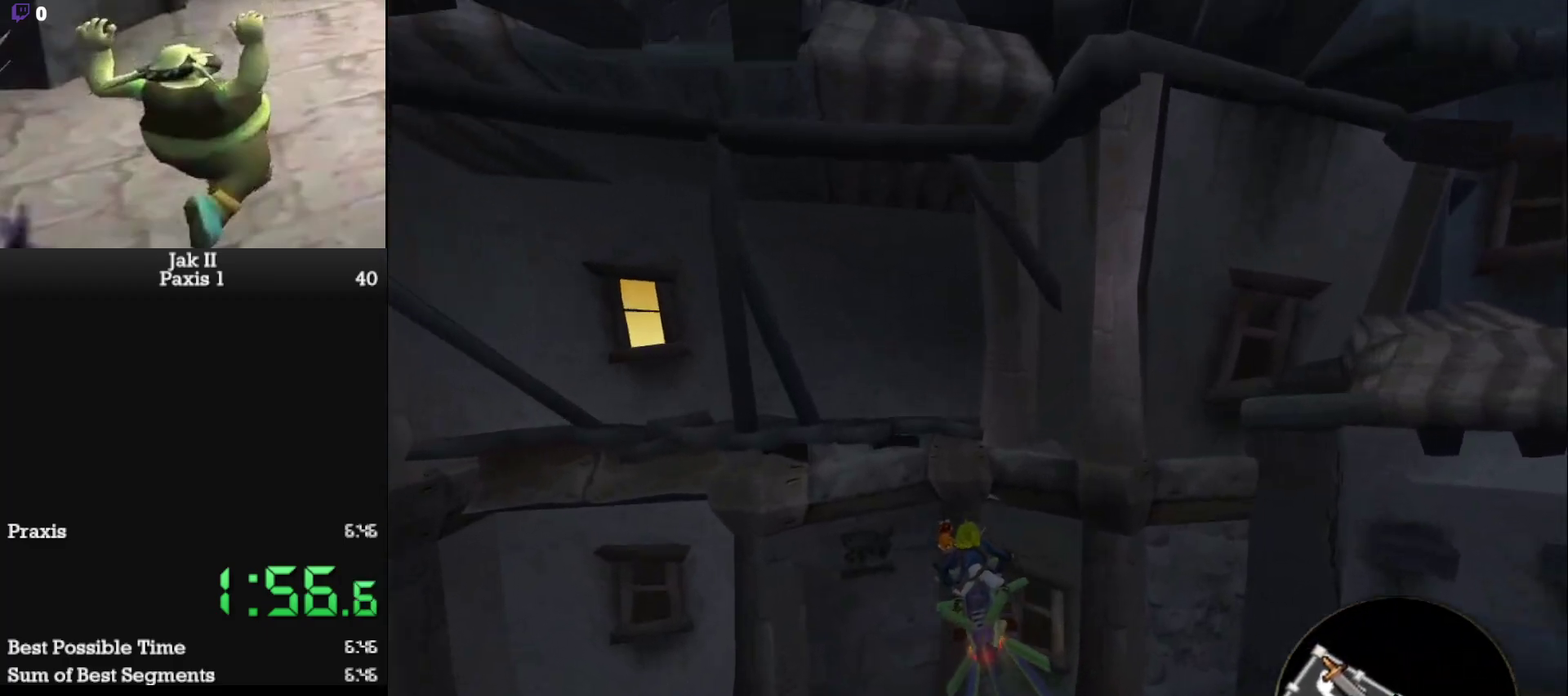
{"buttons": [], "left_stick": "up", "events": [[267, "SQUARE", "up"], [333, "L1", "down"], [333, "left_stick", "up"], [433, "L1", "up"]]}
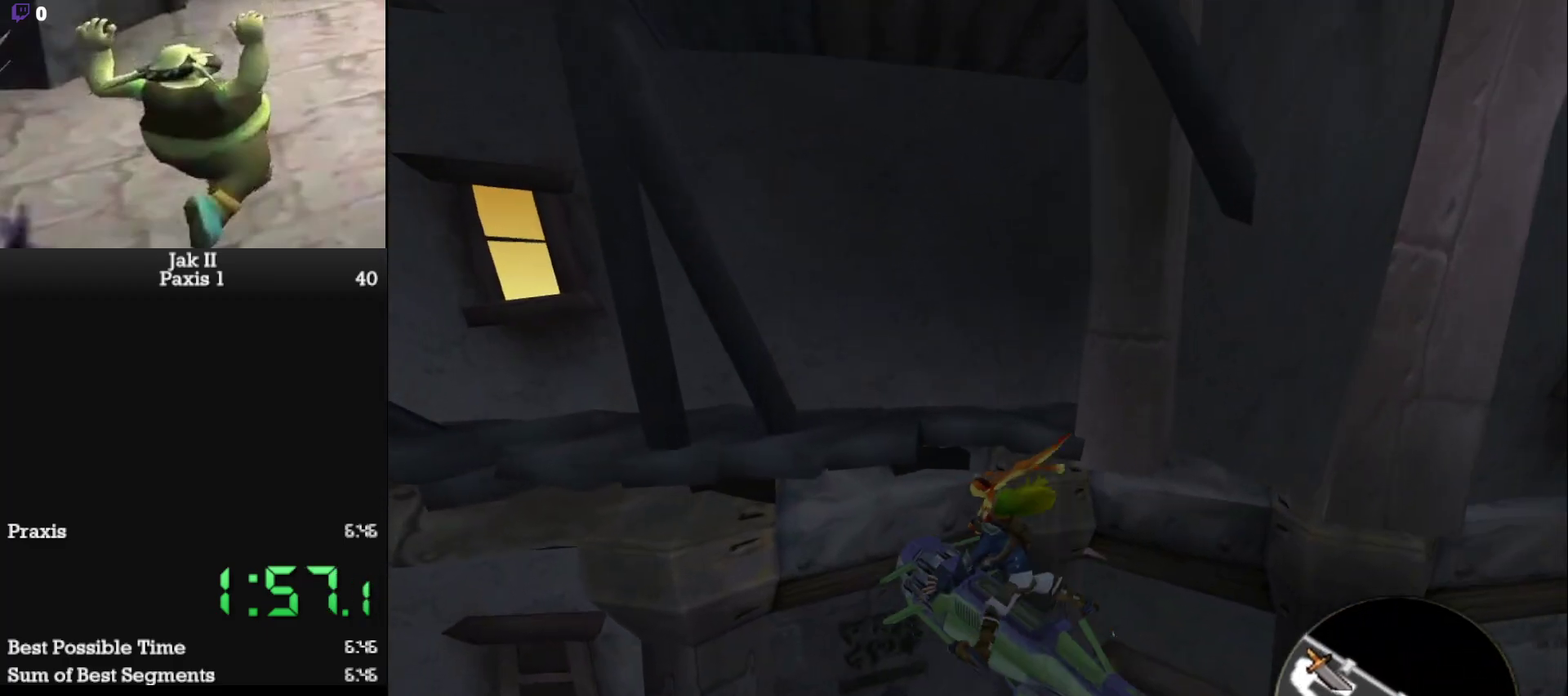
{"buttons": [], "left_stick": "up", "events": [[17, "L1", "down"], [133, "L1", "up"], [133, "TRIANGLE", "down"], [267, "TRIANGLE", "up"]]}
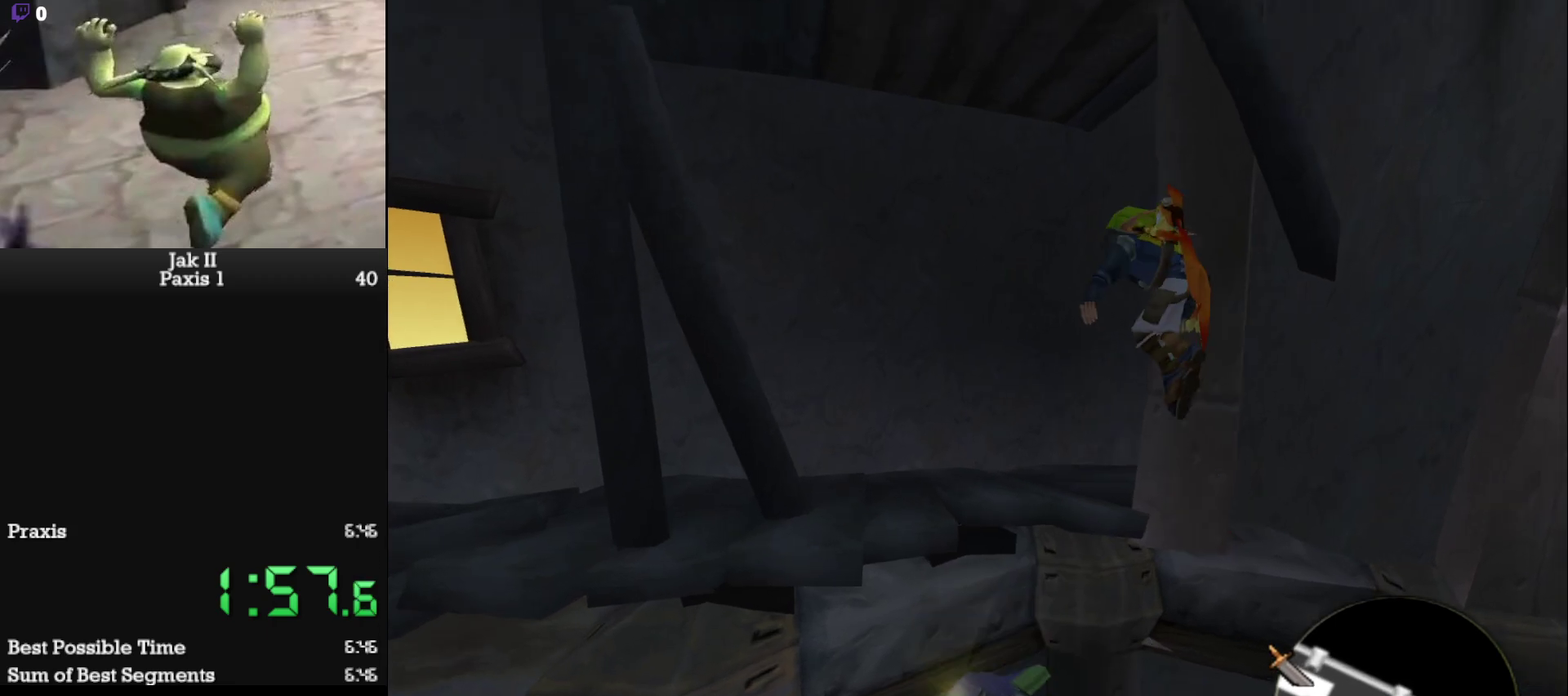
{"buttons": [], "left_stick": "up", "events": [[250, "CROSS", "down"], [383, "CROSS", "up"]]}
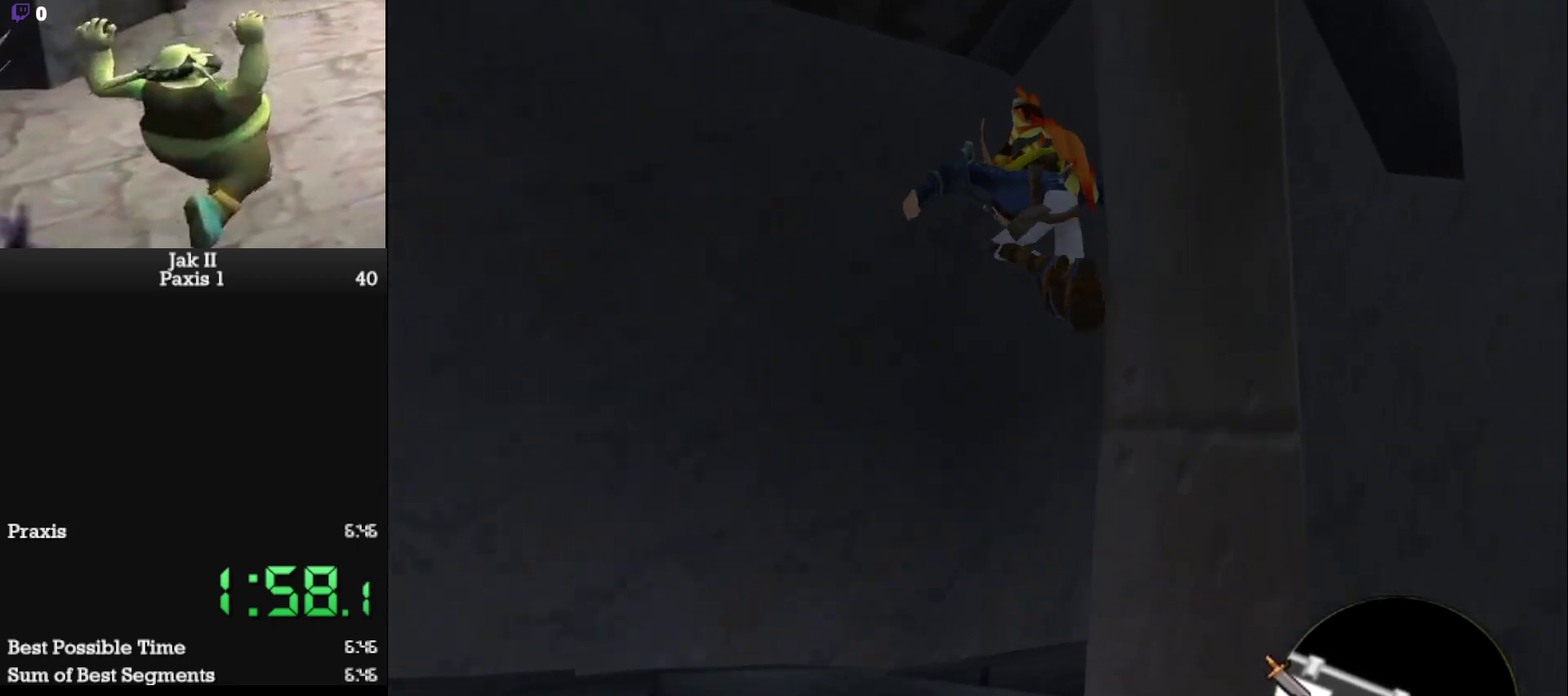
{"buttons": [], "left_stick": "up", "events": [[183, "left_stick", "up-right"], [267, "SQUARE", "down"], [467, "SQUARE", "up"], [483, "left_stick", "up"]]}
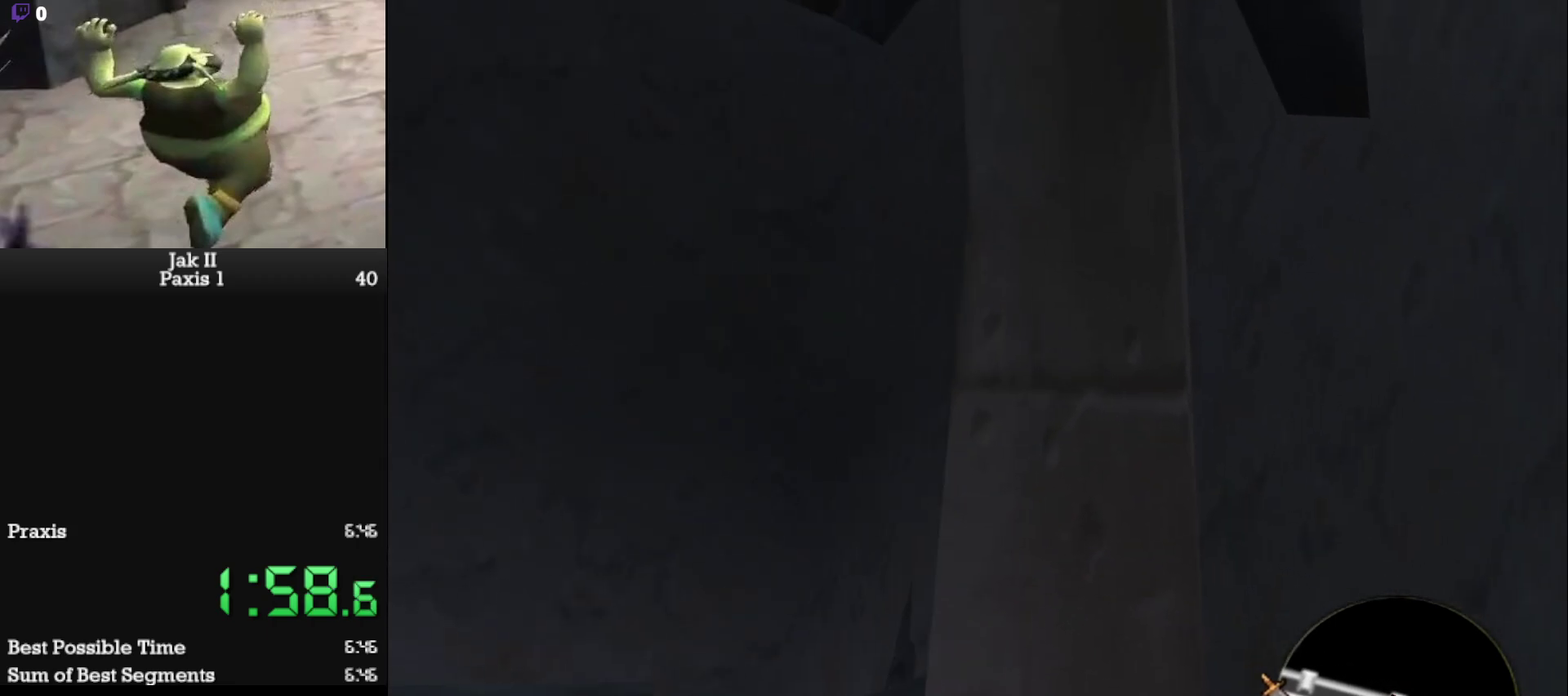
{"buttons": [], "left_stick": "up", "events": []}
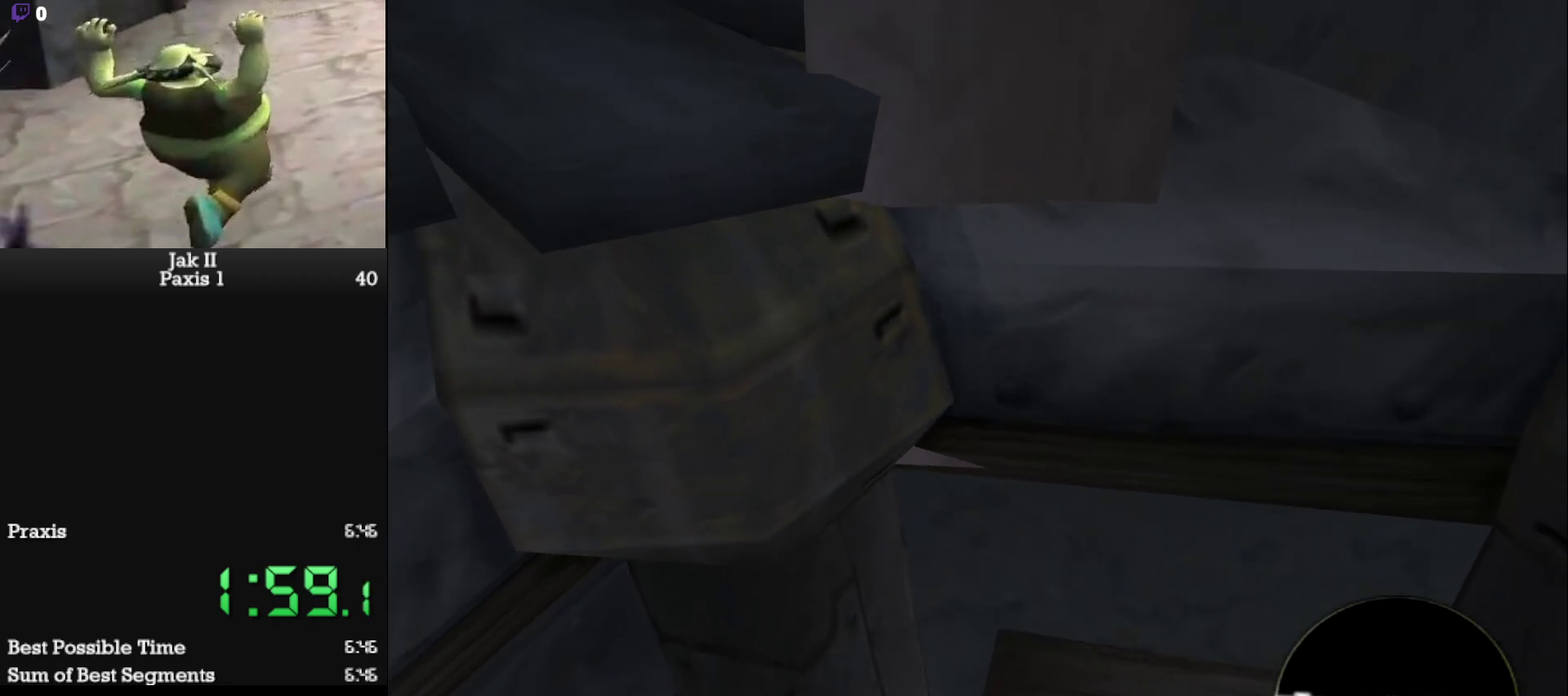
{"buttons": [], "left_stick": "center", "events": [[50, "left_stick", "up-right"], [100, "left_stick", "center"]]}
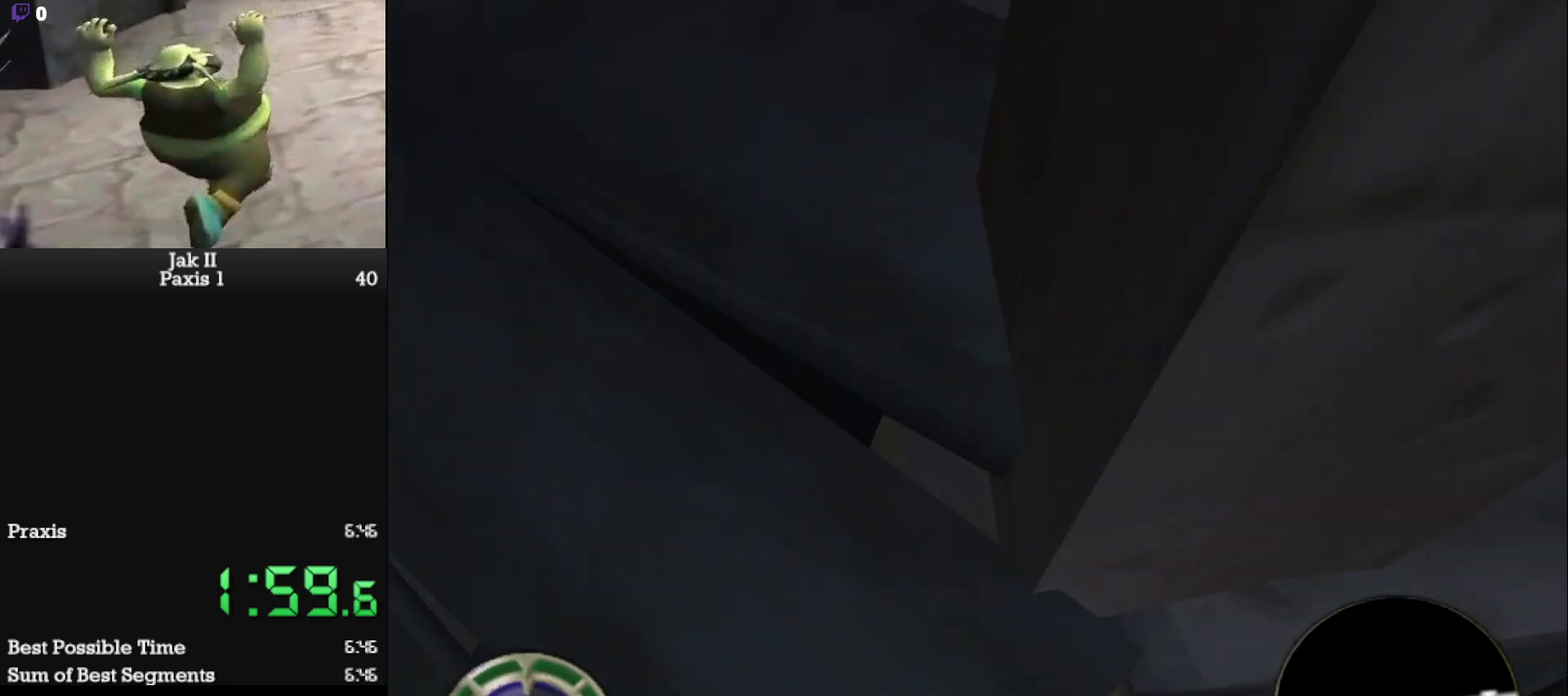
{"buttons": [], "left_stick": "center", "events": []}
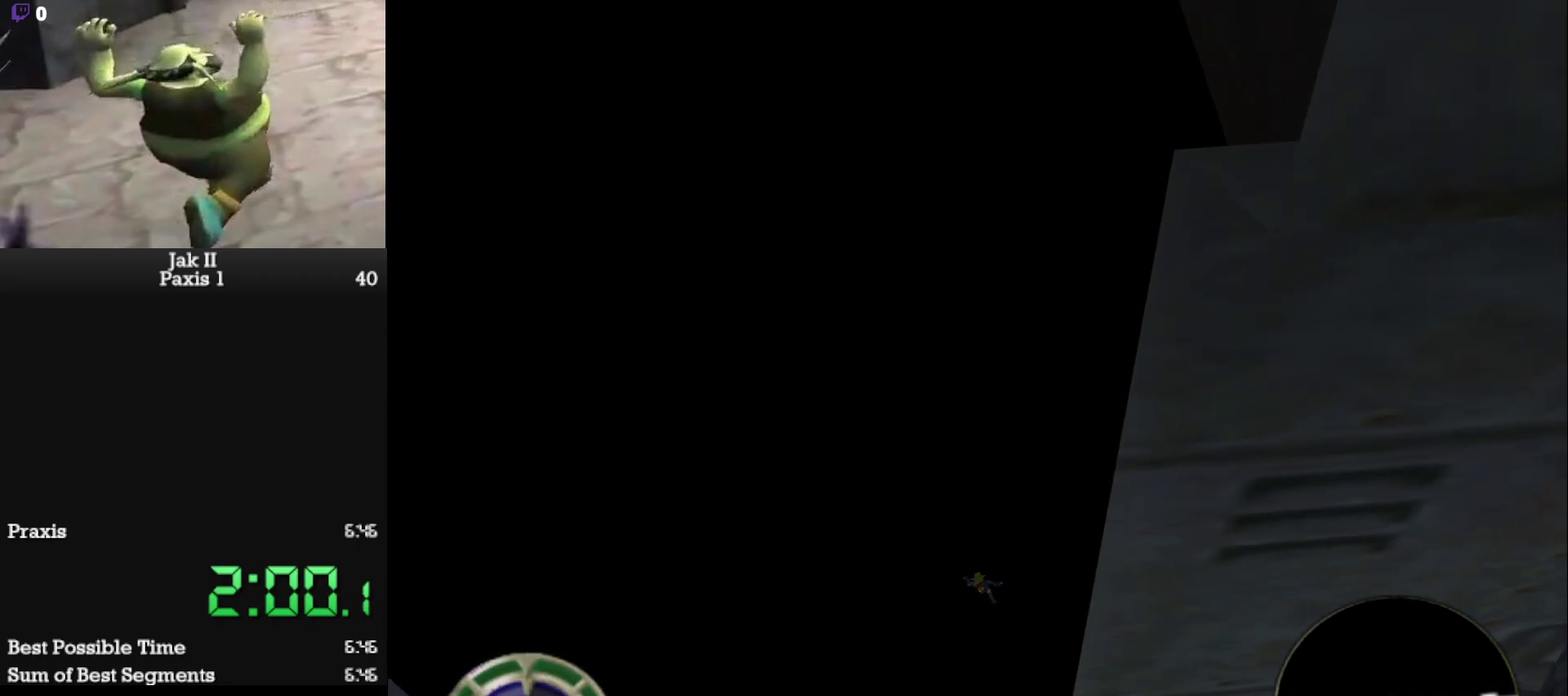
{"buttons": [], "left_stick": "center", "events": []}